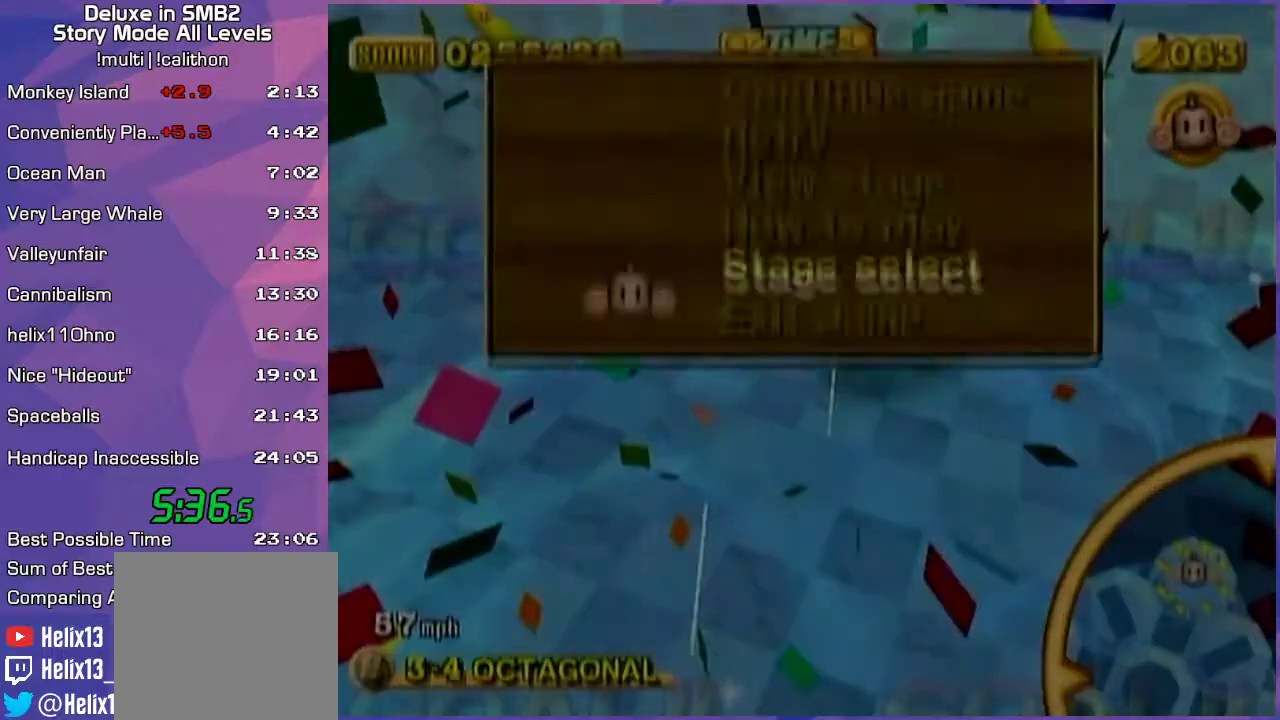
Gameplay with a controller (Nintendo layout); each line is a JSON object with the inputs held at the frame after it. "events" lists button and stick changes between this image and that frame as [ms after this image, input, new state], when the widget could be followed in between. Not read: L3 R3 X Y Z.
{"buttons": [], "left_stick": "center", "events": [[450, "START", "down"], [483, "START", "up"]]}
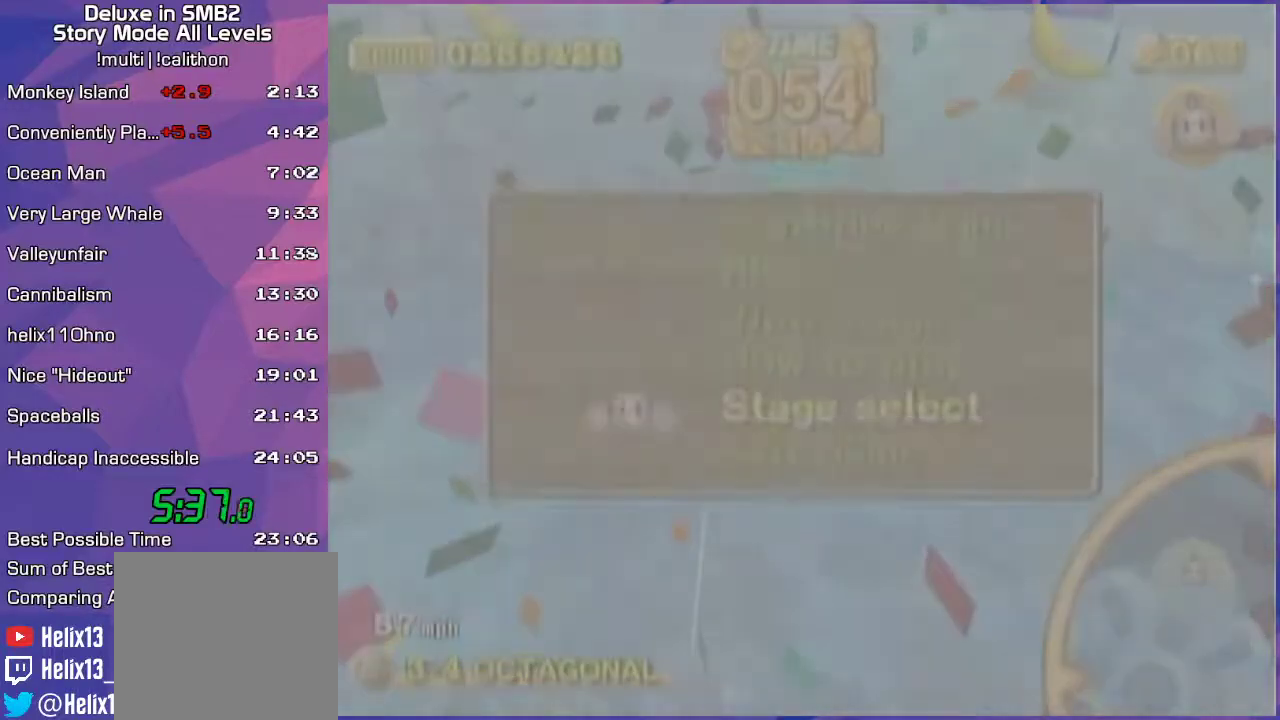
{"buttons": [], "left_stick": "center", "events": [[183, "A", "down"], [283, "A", "up"]]}
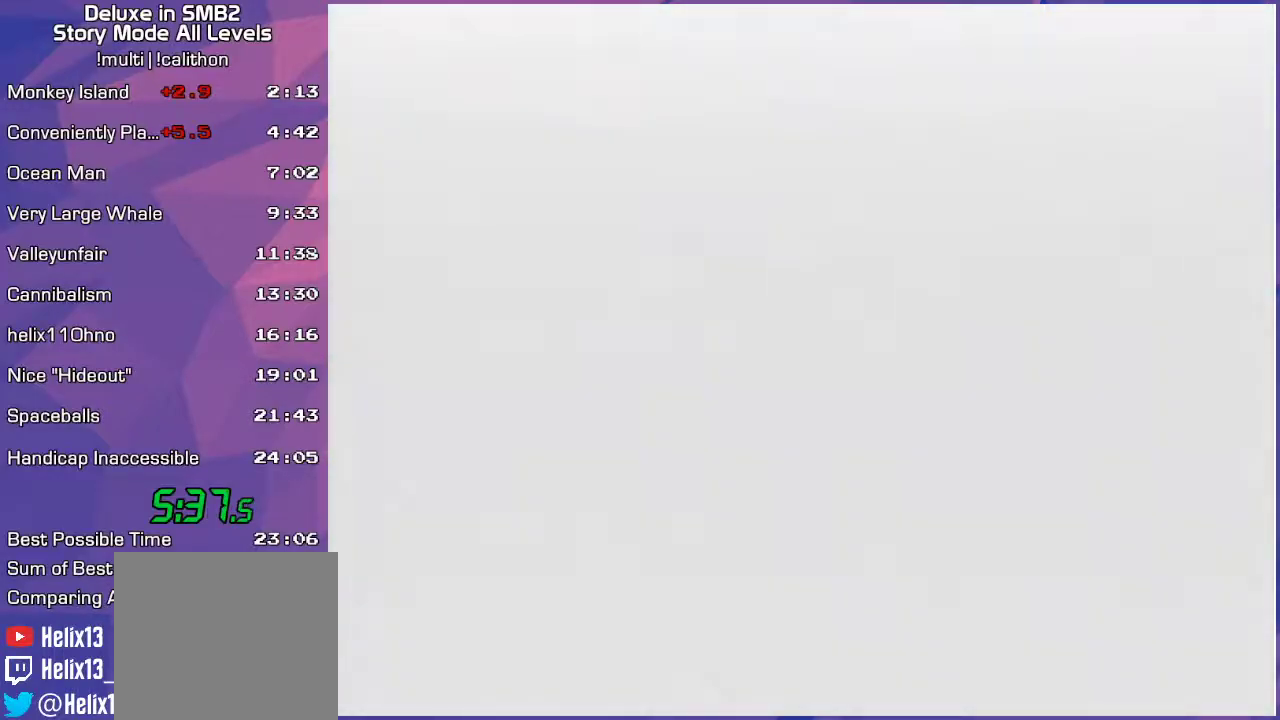
{"buttons": [], "left_stick": "center", "events": []}
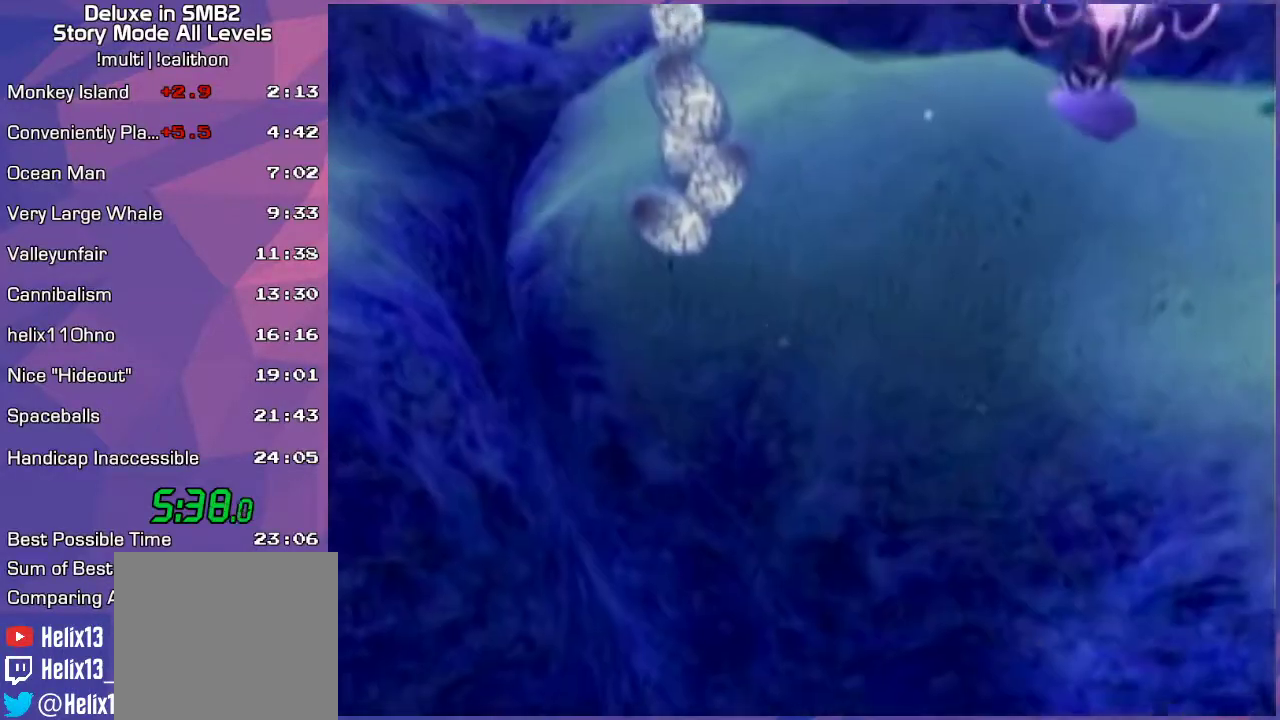
{"buttons": [], "left_stick": "center", "events": []}
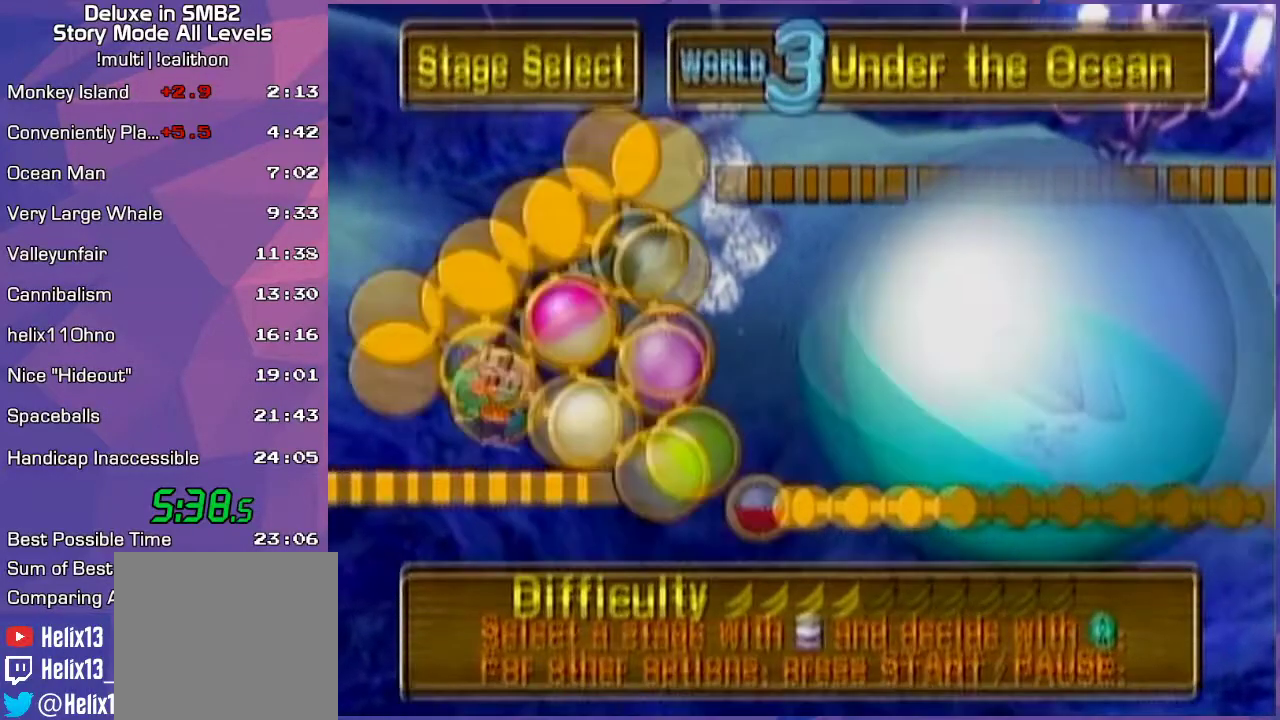
{"buttons": [], "left_stick": "center", "events": []}
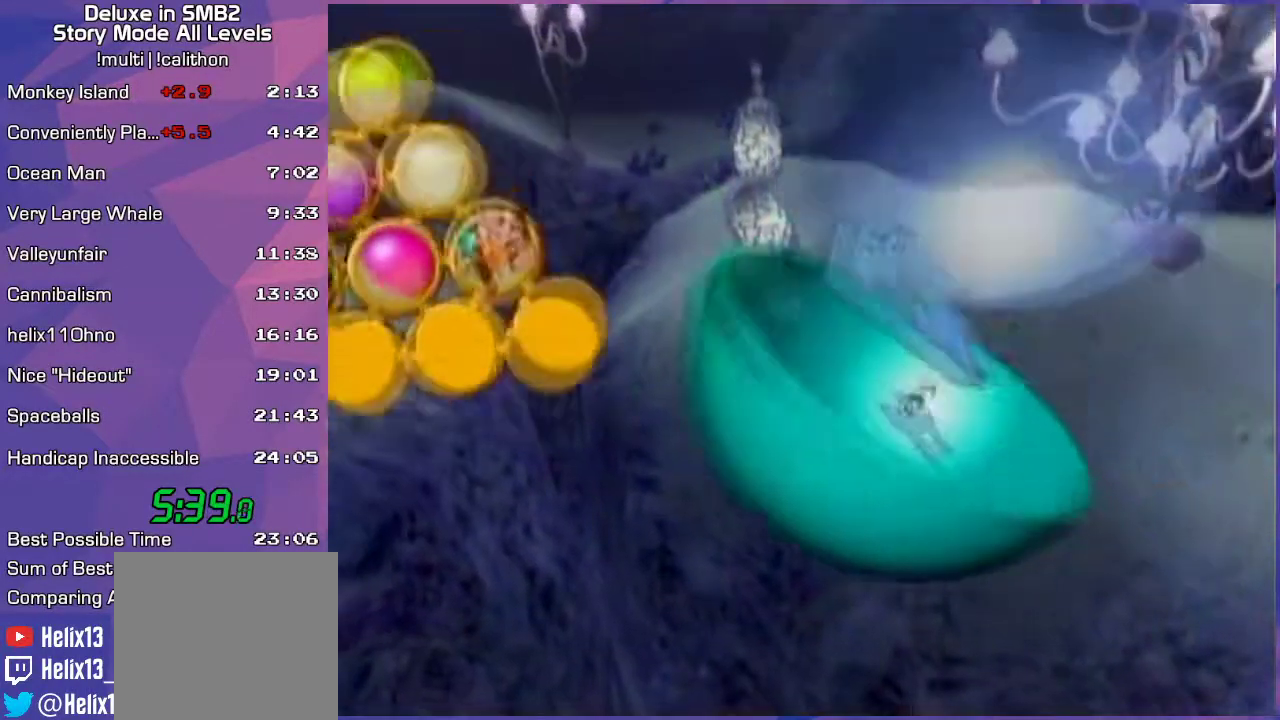
{"buttons": [], "left_stick": "center", "events": [[383, "A", "down"], [417, "A", "up"]]}
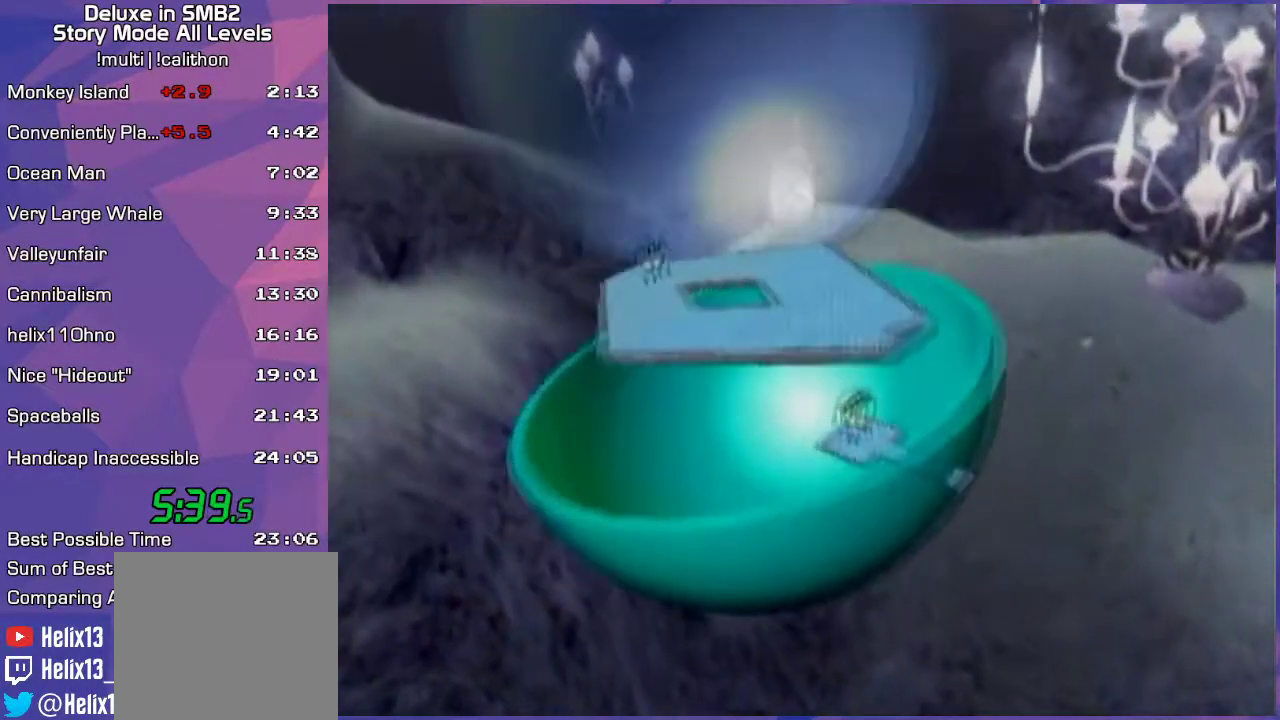
{"buttons": [], "left_stick": "center", "events": []}
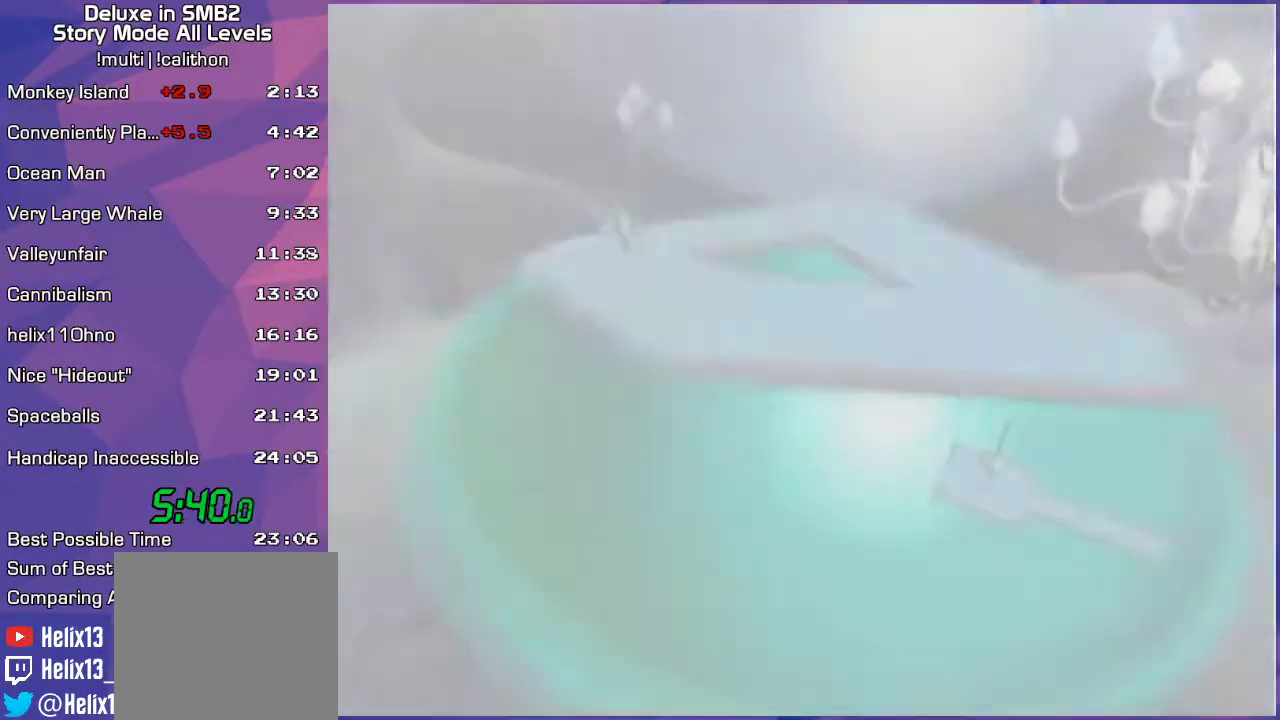
{"buttons": [], "left_stick": "center", "events": []}
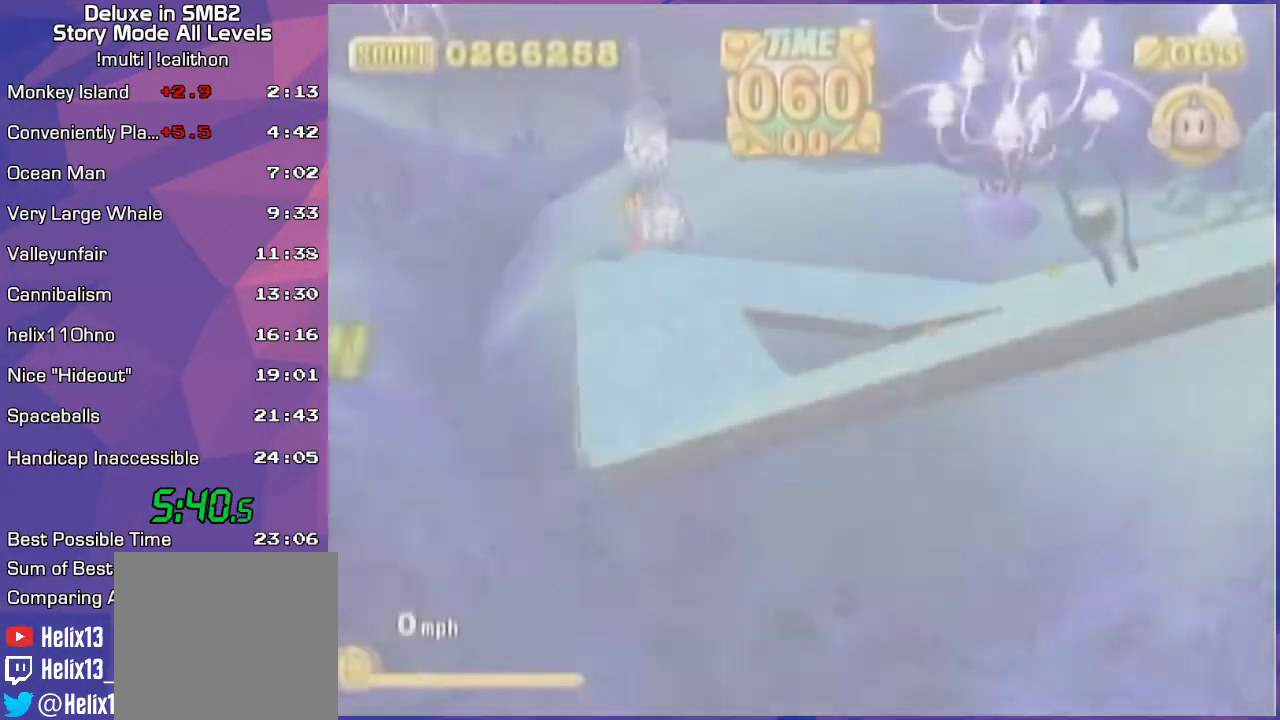
{"buttons": [], "left_stick": "center", "events": [[267, "left_stick", "down"], [383, "left_stick", "center"]]}
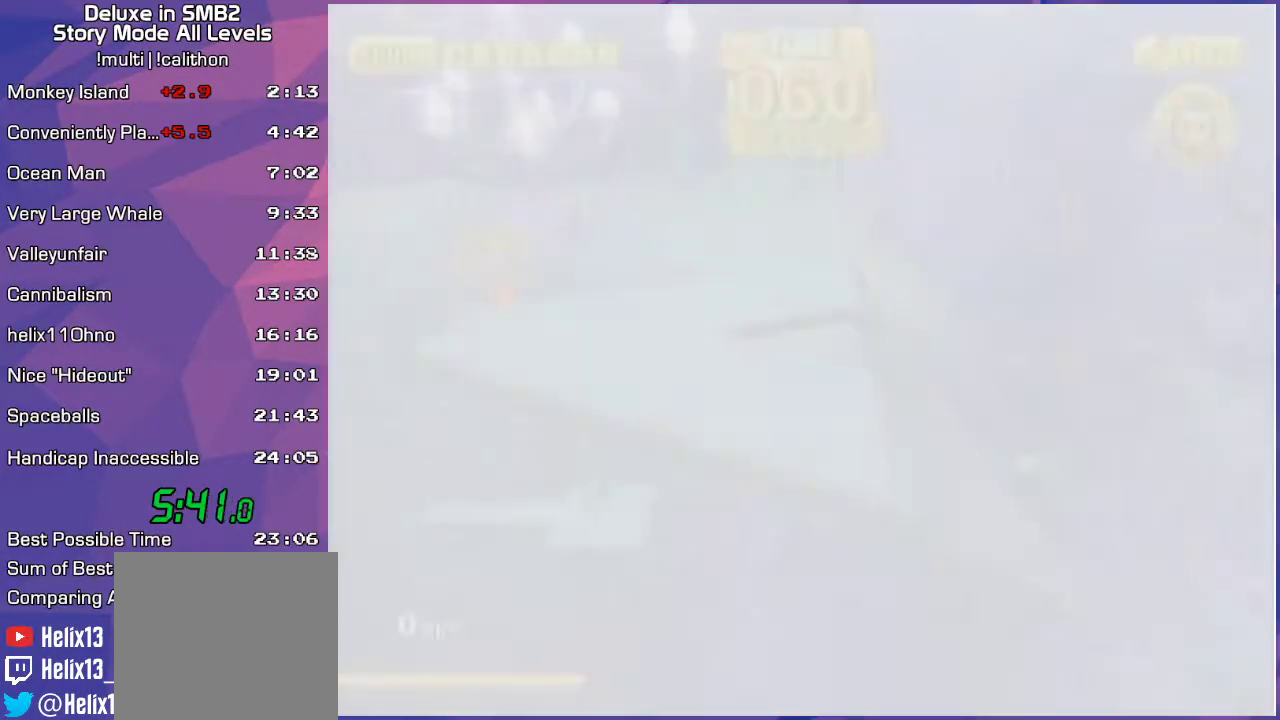
{"buttons": [], "left_stick": "up-right", "events": [[83, "left_stick", "up-right"]]}
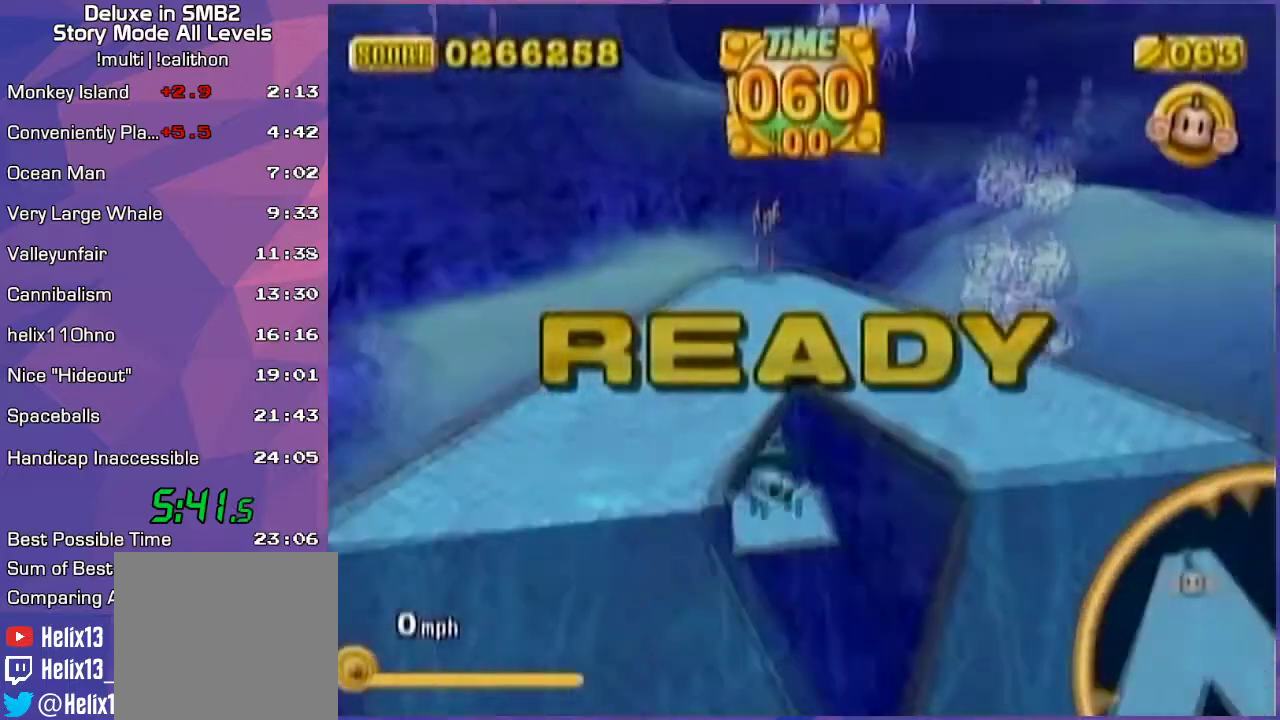
{"buttons": [], "left_stick": "up-right", "events": [[33, "START", "down"], [100, "START", "up"], [167, "A", "down"], [183, "A", "up"]]}
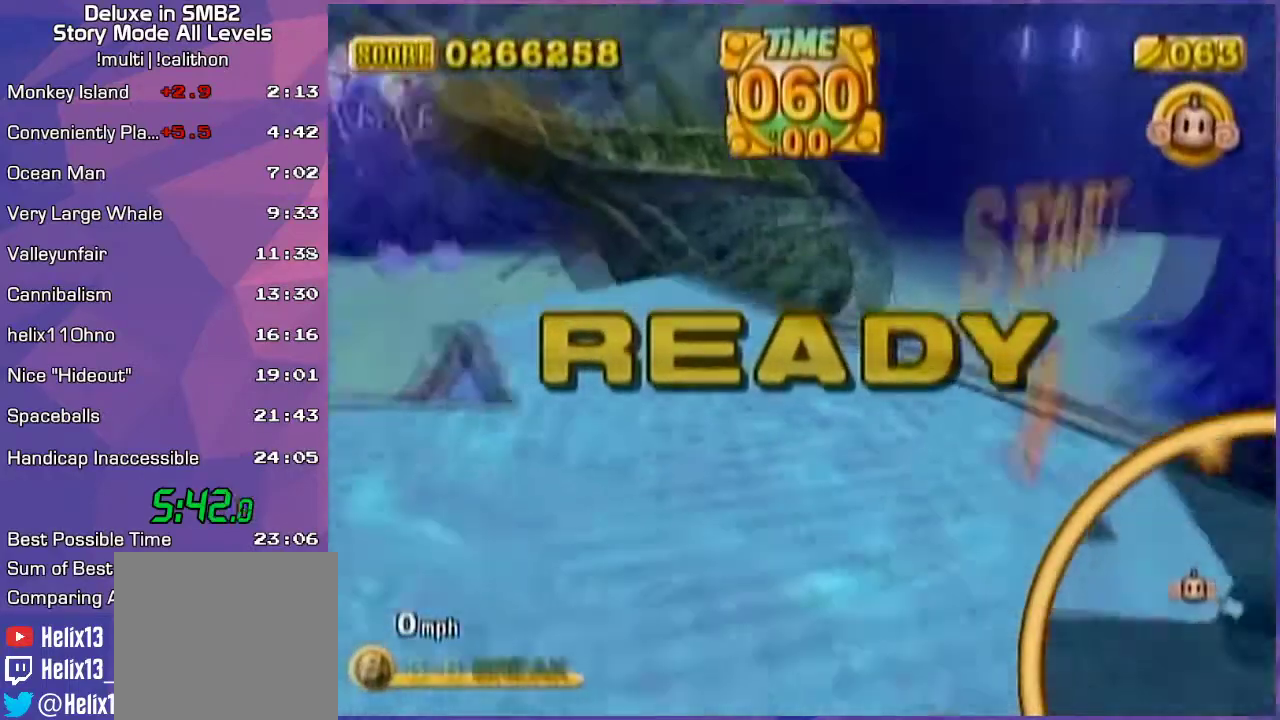
{"buttons": [], "left_stick": "up-right", "events": []}
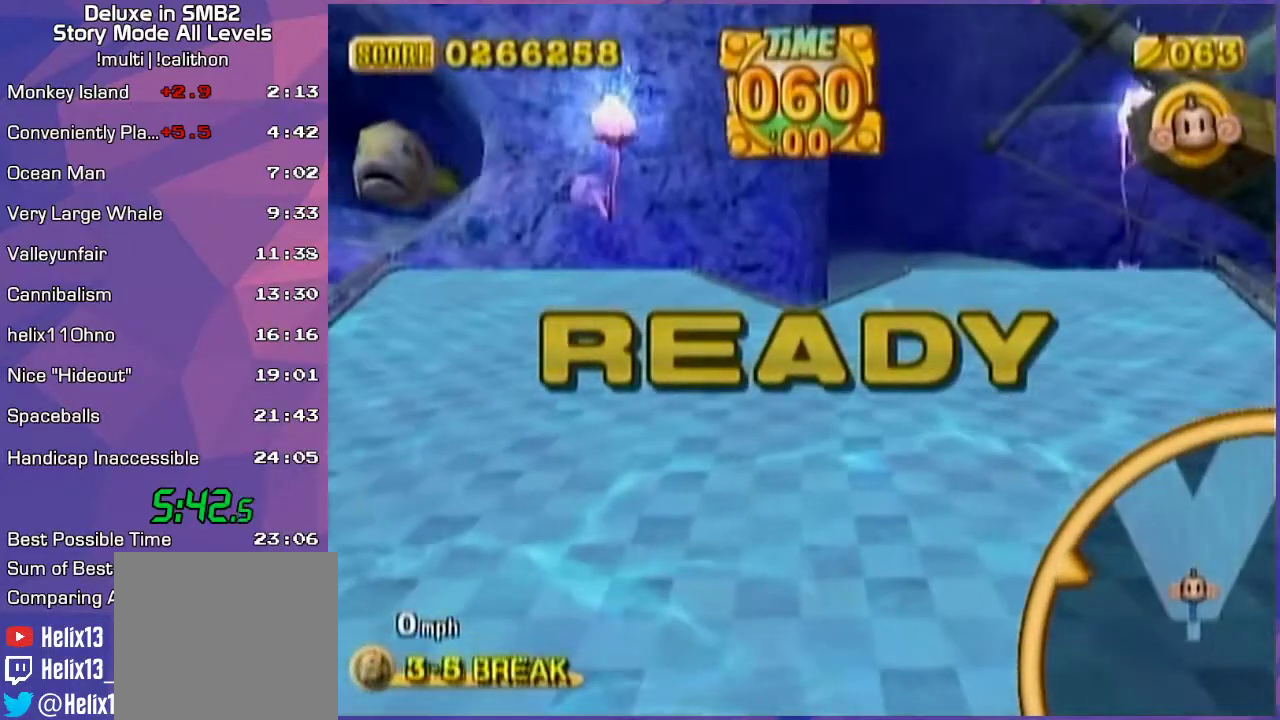
{"buttons": [], "left_stick": "up-right", "events": []}
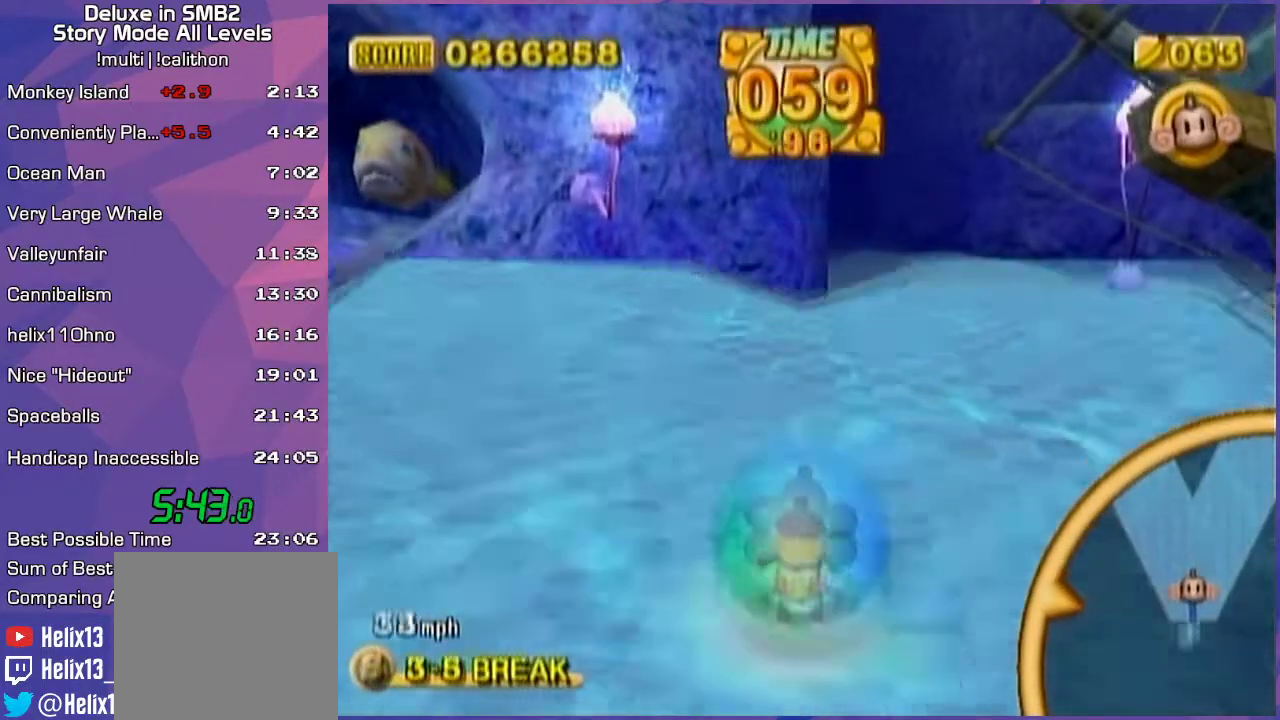
{"buttons": [], "left_stick": "up-left", "events": [[333, "left_stick", "up-left"]]}
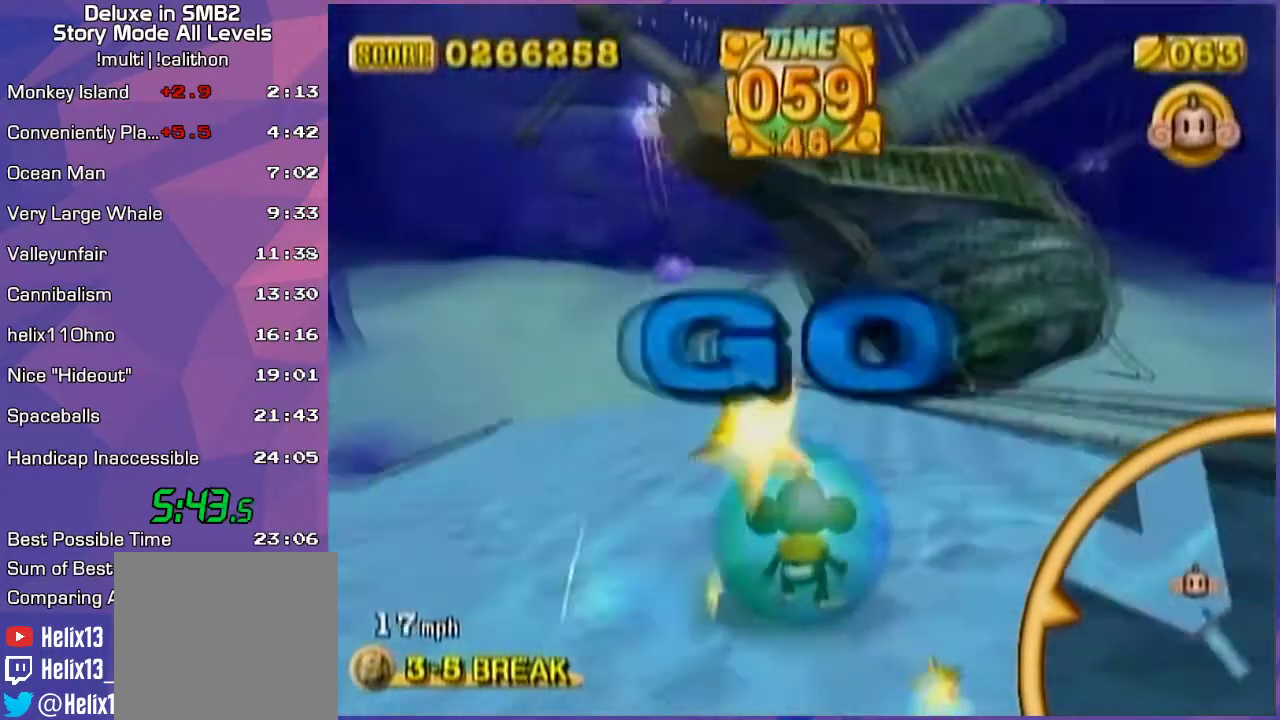
{"buttons": [], "left_stick": "up-left", "events": []}
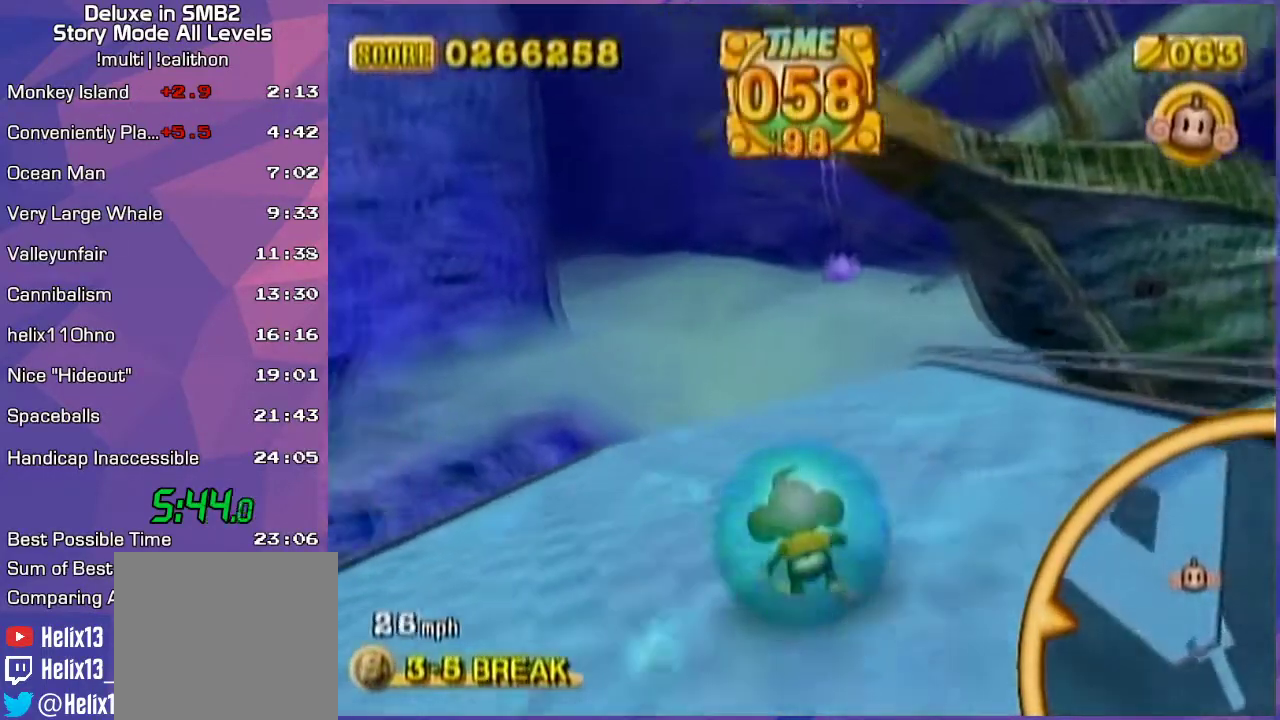
{"buttons": [], "left_stick": "up", "events": [[83, "left_stick", "up"]]}
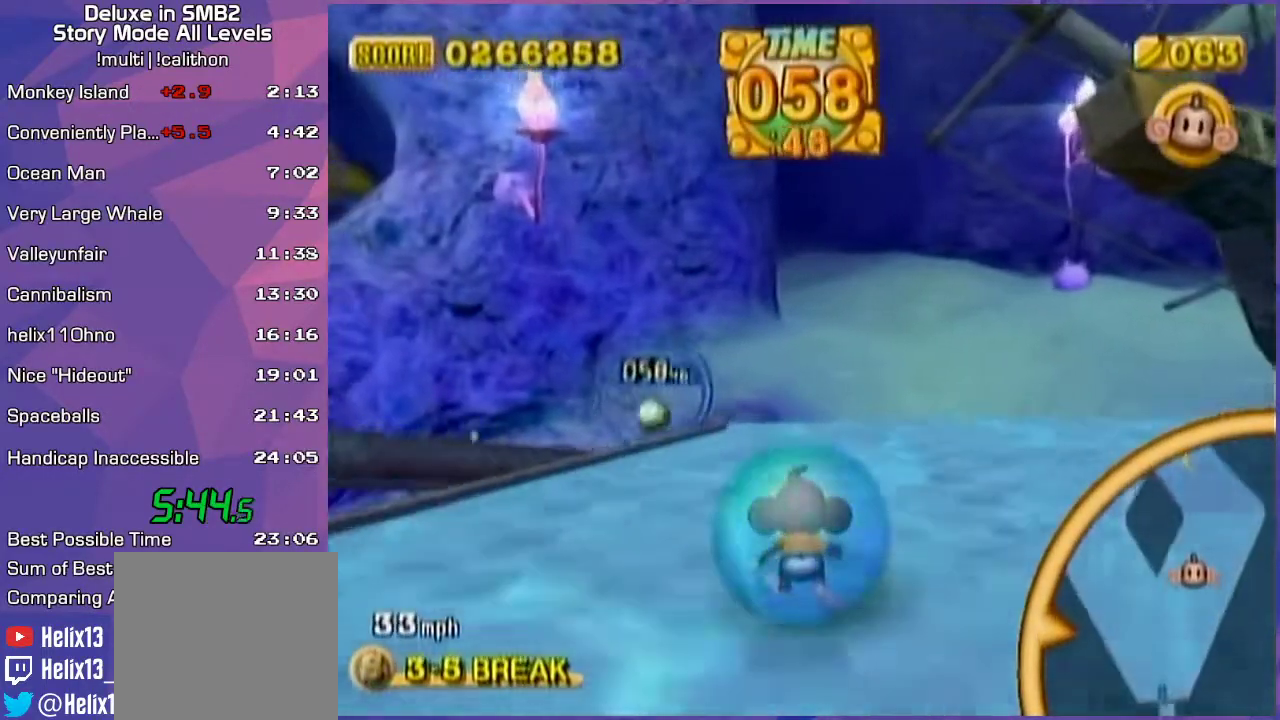
{"buttons": [], "left_stick": "up-left", "events": [[50, "left_stick", "up-left"]]}
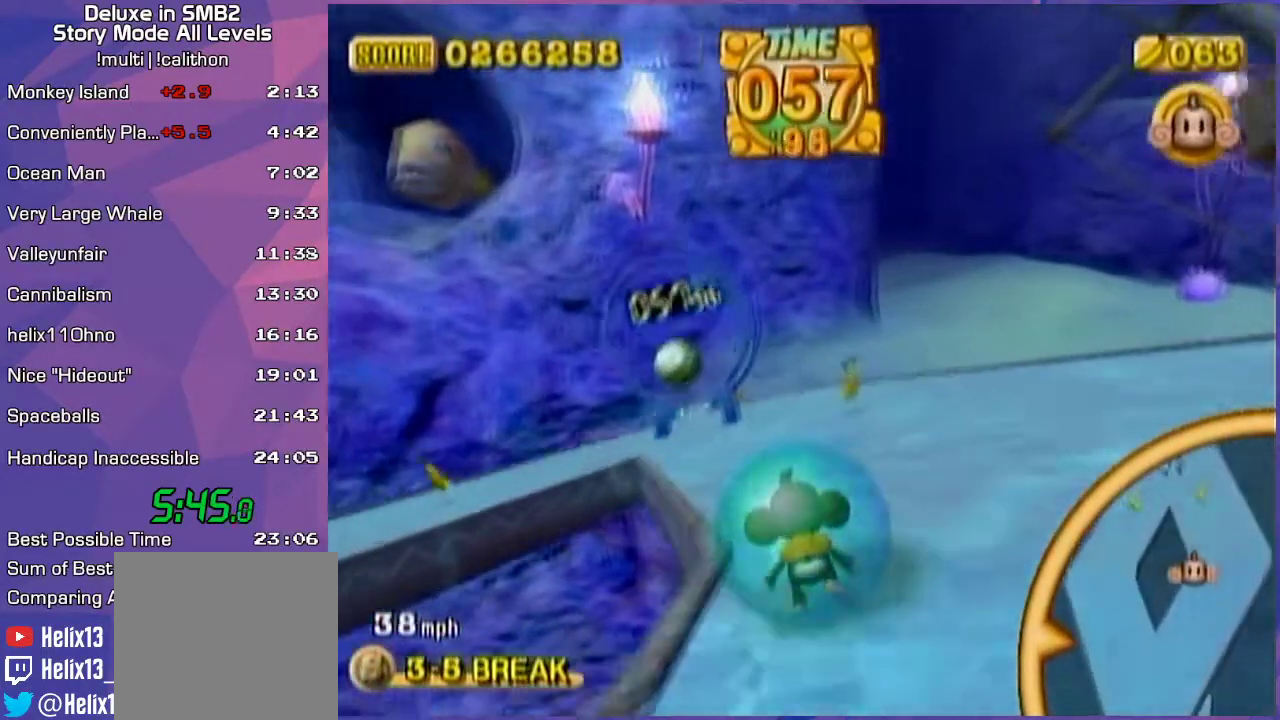
{"buttons": [], "left_stick": "up", "events": [[50, "left_stick", "up"]]}
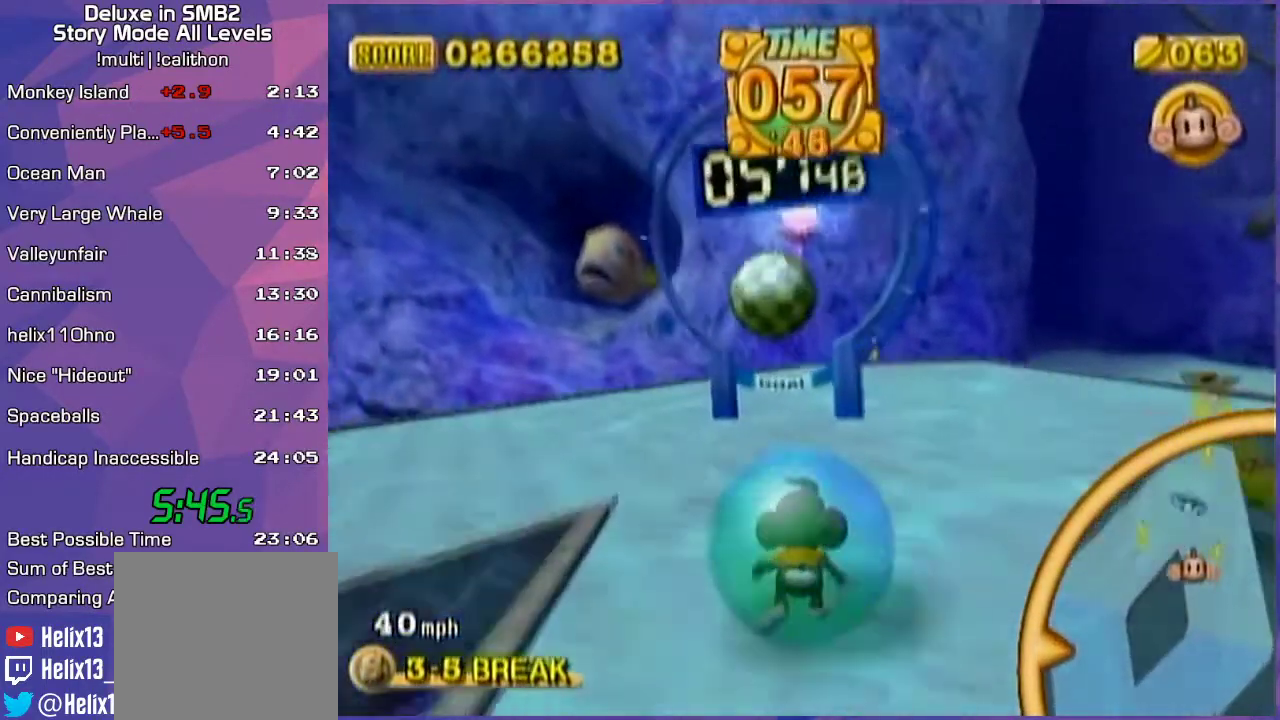
{"buttons": [], "left_stick": "up", "events": [[83, "left_stick", "up-right"], [450, "left_stick", "up"]]}
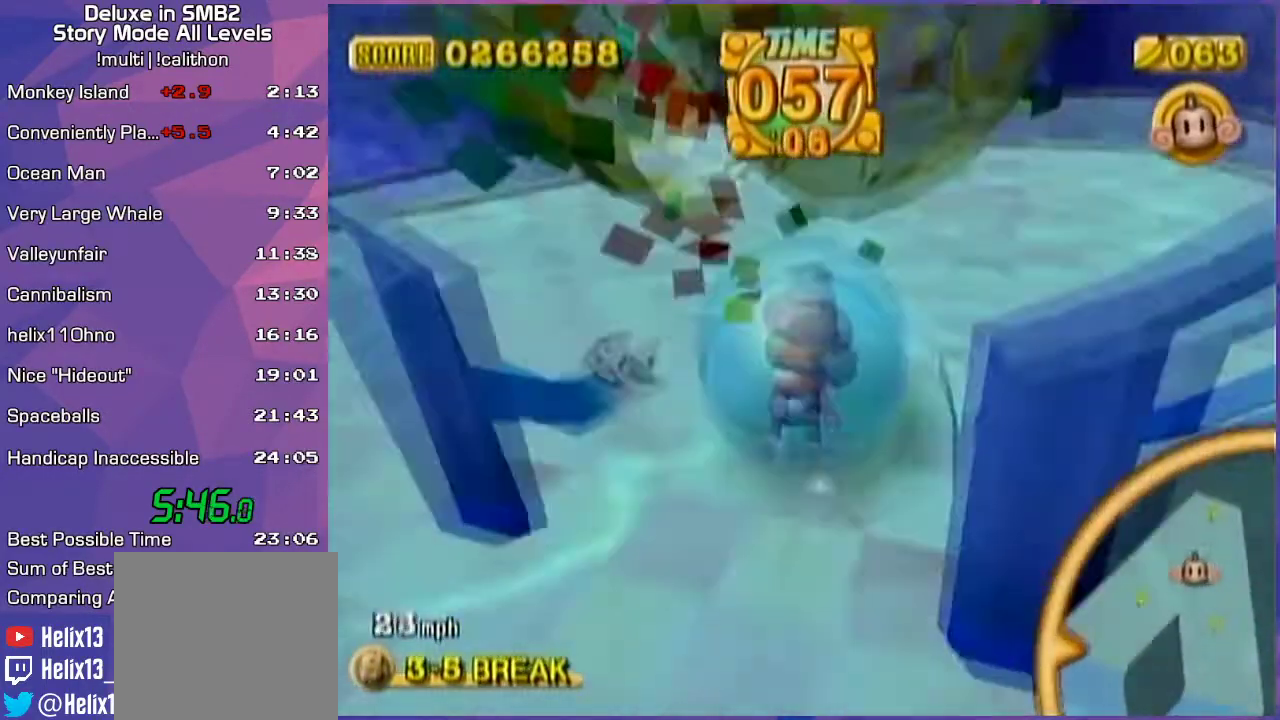
{"buttons": [], "left_stick": "center", "events": [[333, "left_stick", "center"]]}
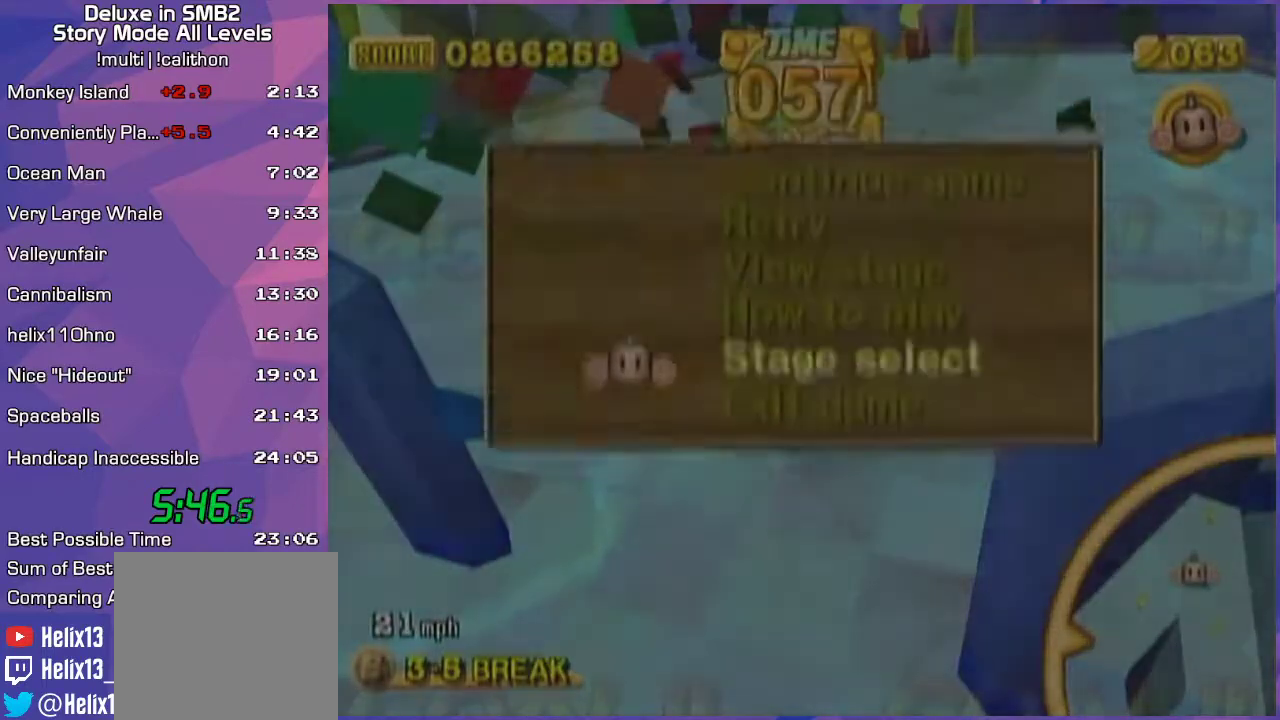
{"buttons": [], "left_stick": "center", "events": [[283, "START", "down"], [350, "START", "up"]]}
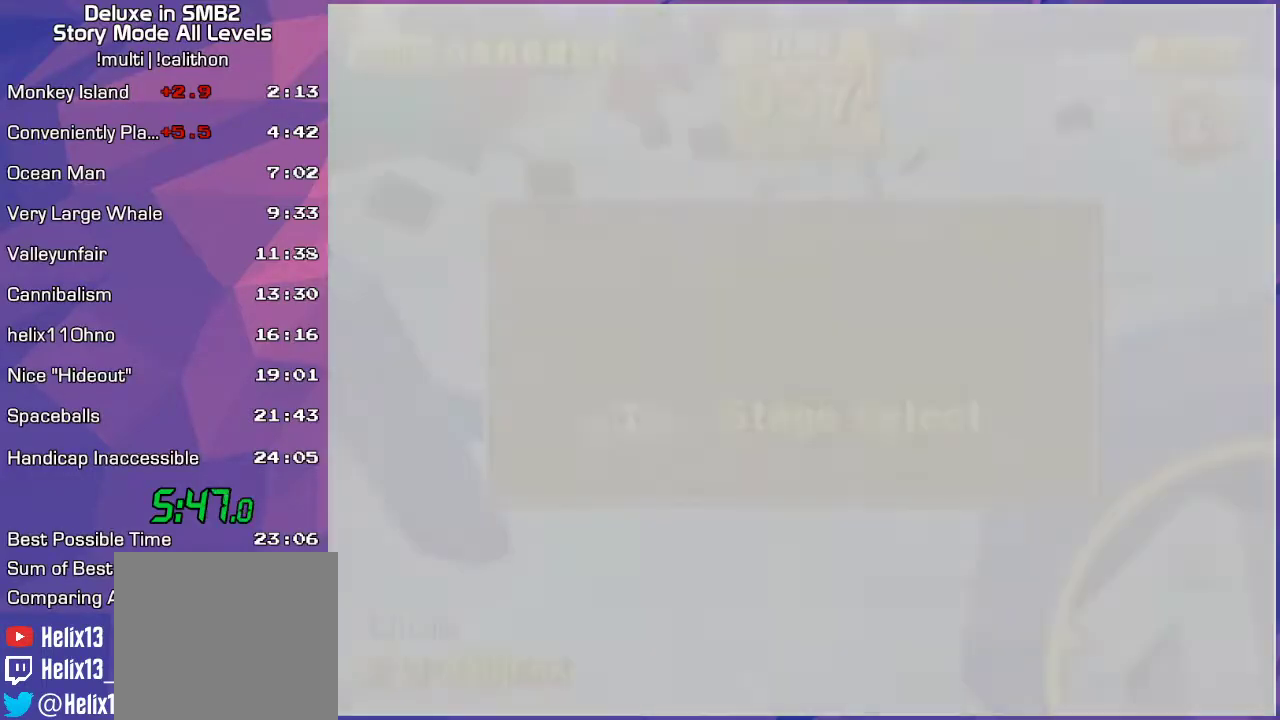
{"buttons": [], "left_stick": "center", "events": [[33, "A", "down"], [167, "A", "up"]]}
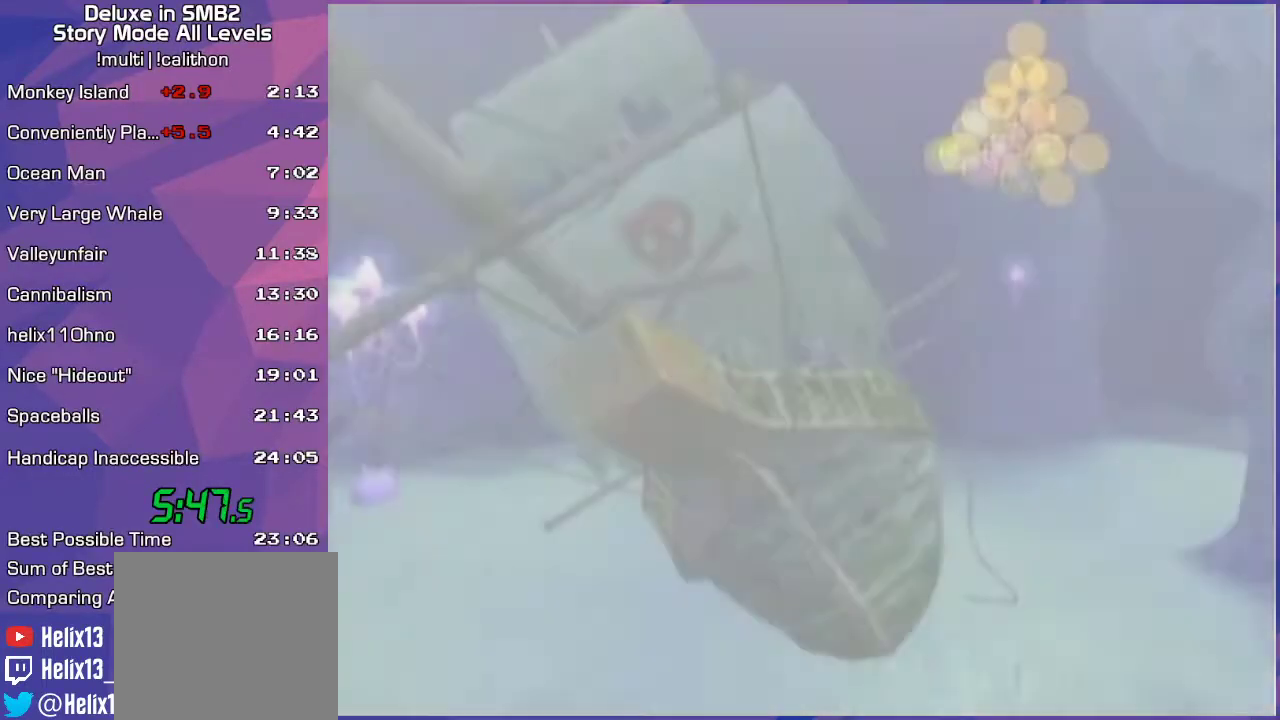
{"buttons": [], "left_stick": "center", "events": []}
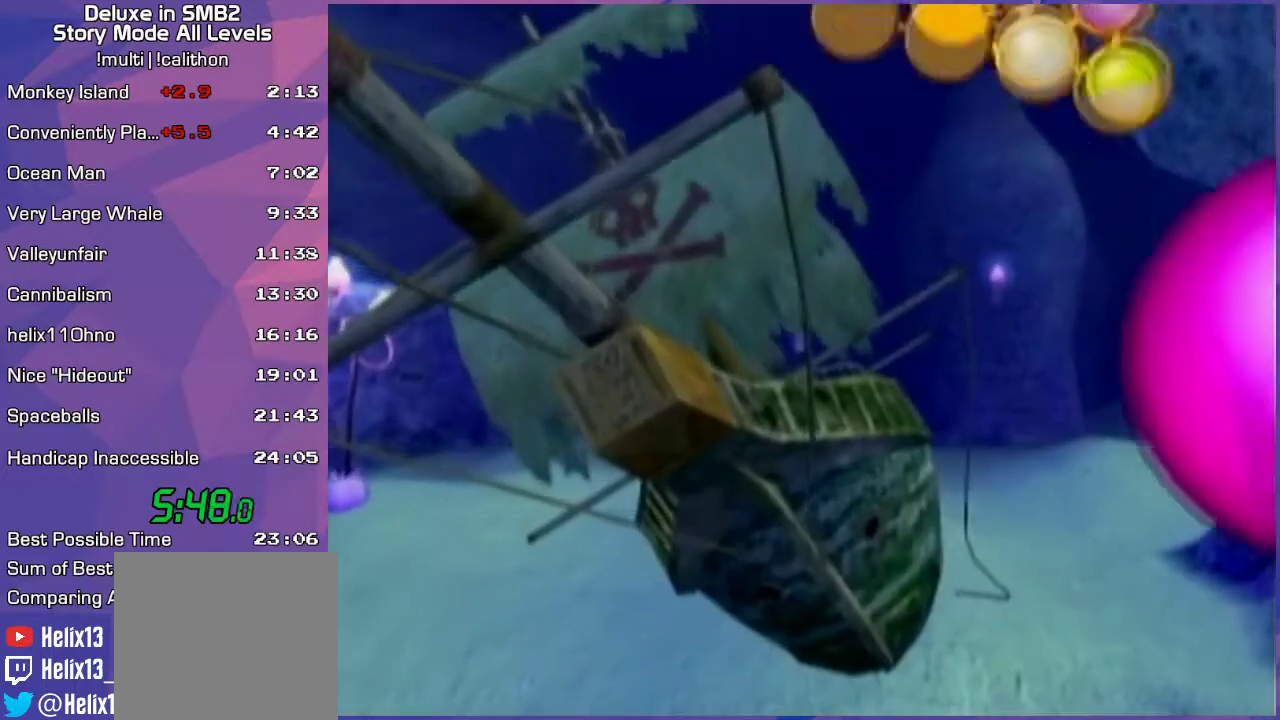
{"buttons": [], "left_stick": "center", "events": []}
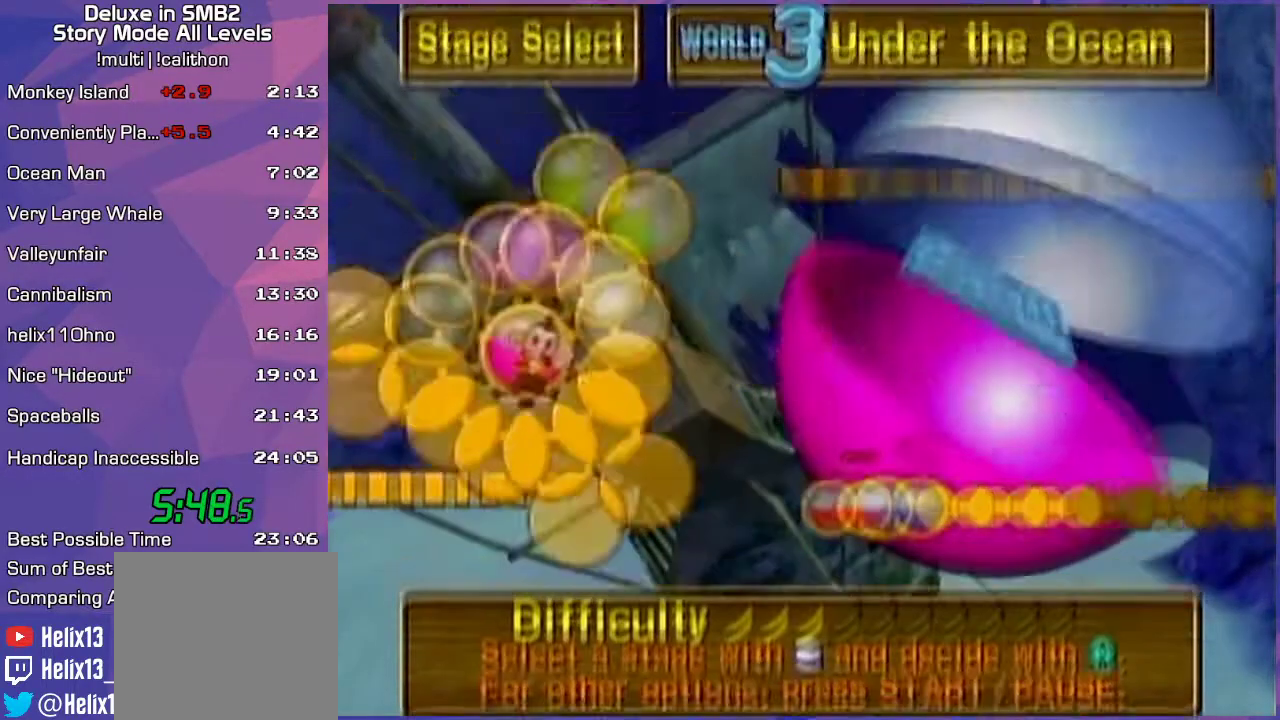
{"buttons": [], "left_stick": "center", "events": []}
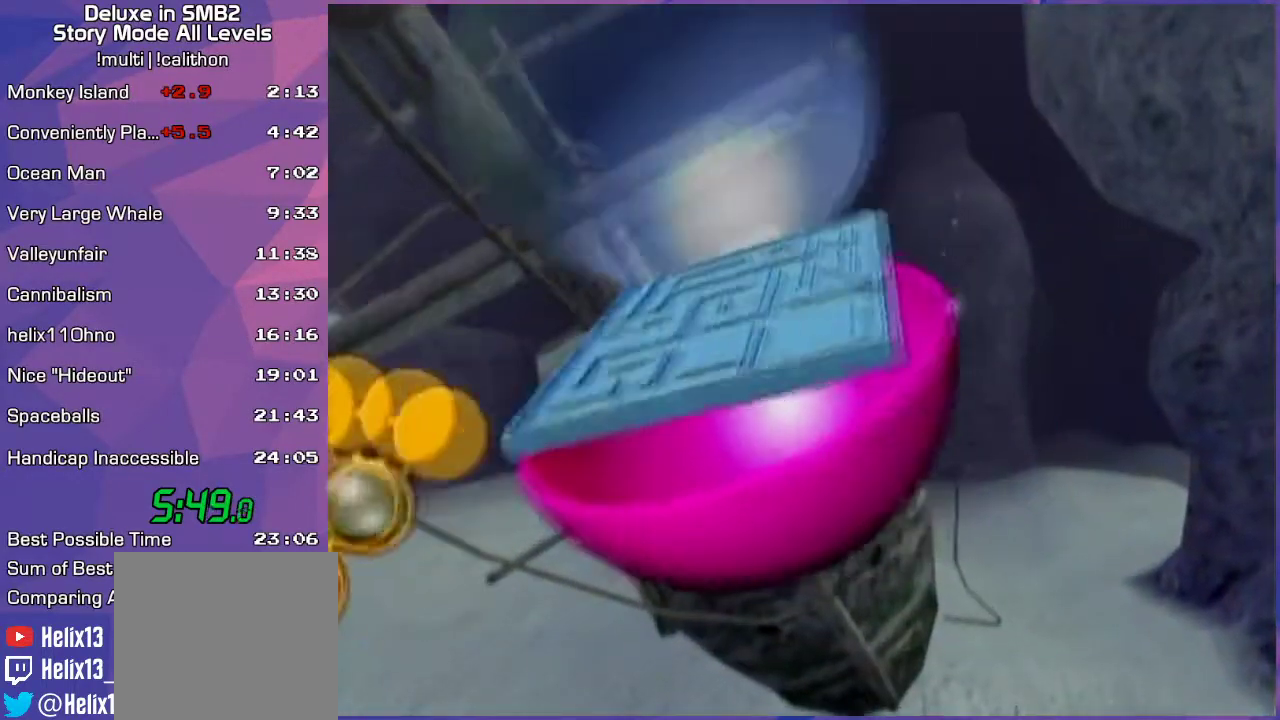
{"buttons": [], "left_stick": "center", "events": [[167, "A", "down"], [183, "A", "up"]]}
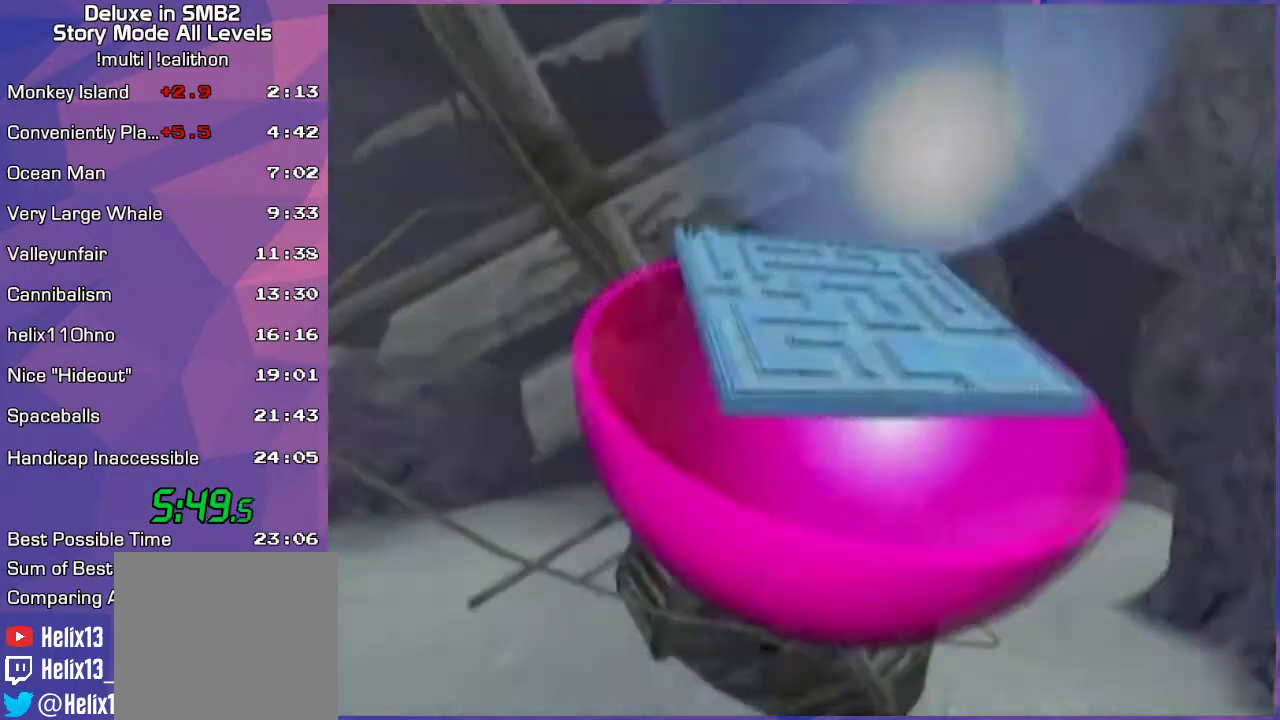
{"buttons": [], "left_stick": "center", "events": []}
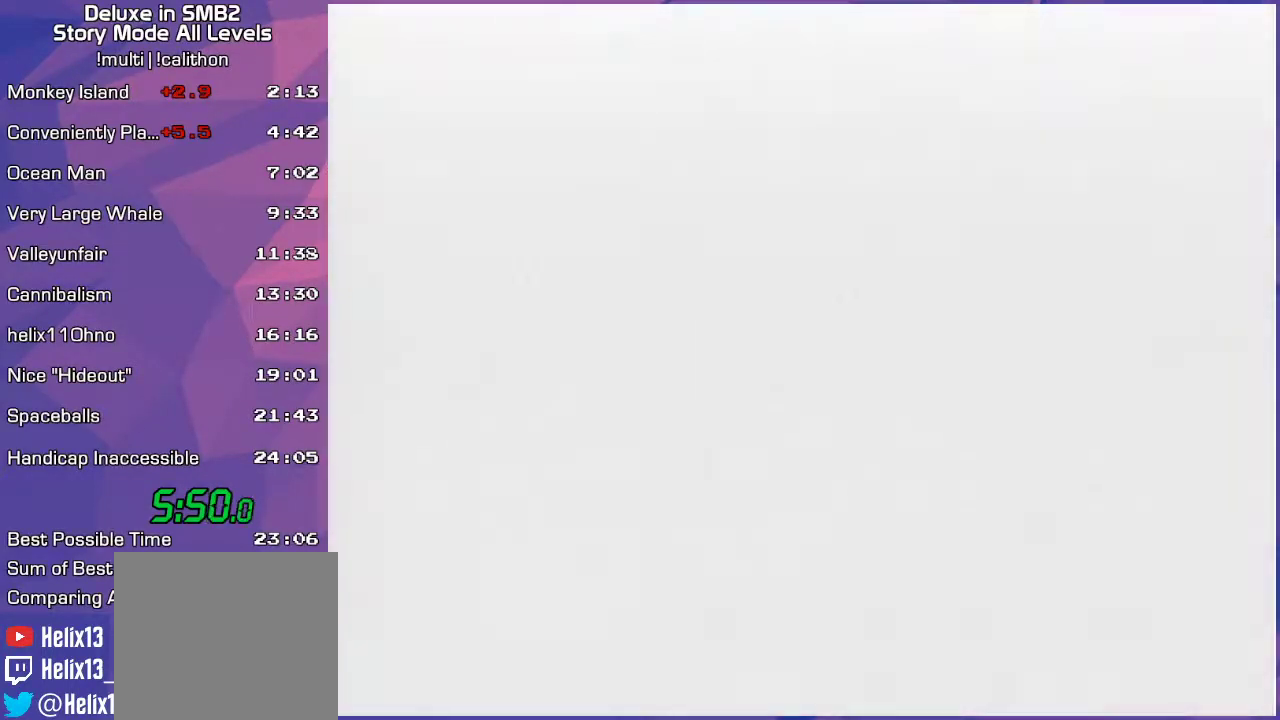
{"buttons": [], "left_stick": "center", "events": [[217, "A", "down"], [317, "A", "up"]]}
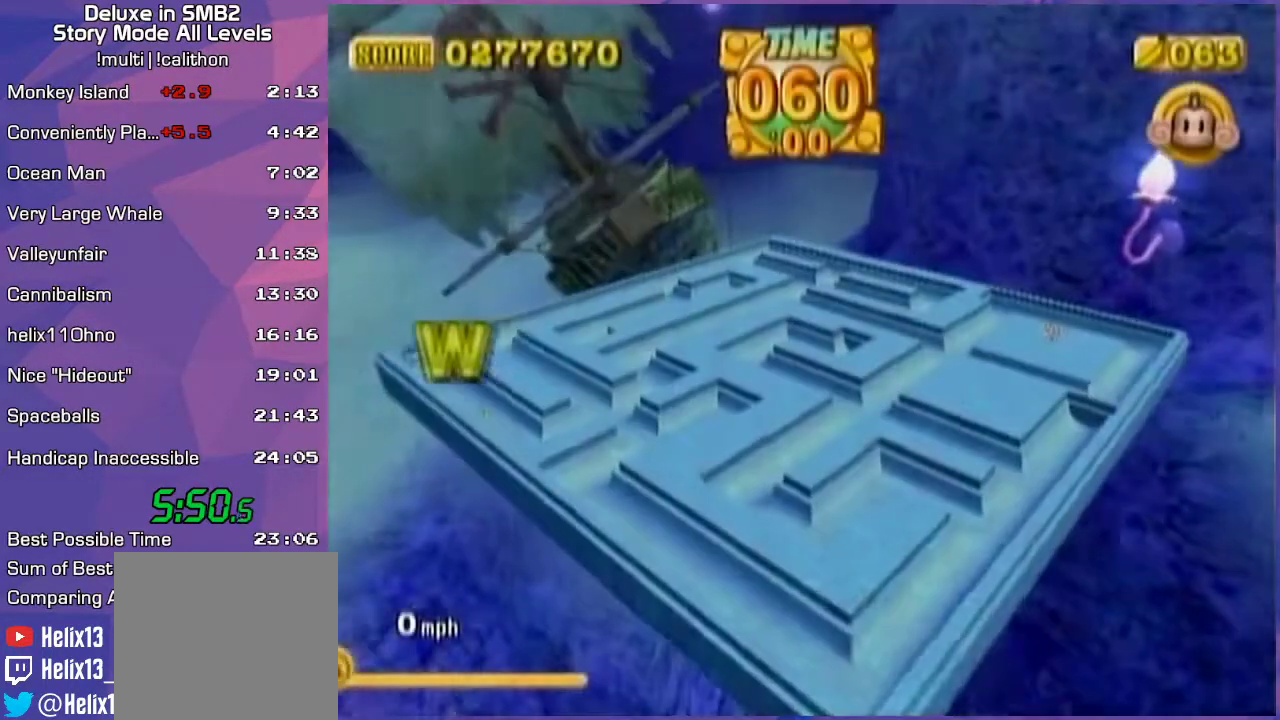
{"buttons": [], "left_stick": "up-right", "events": [[50, "left_stick", "down"], [167, "left_stick", "center"], [350, "left_stick", "up-right"]]}
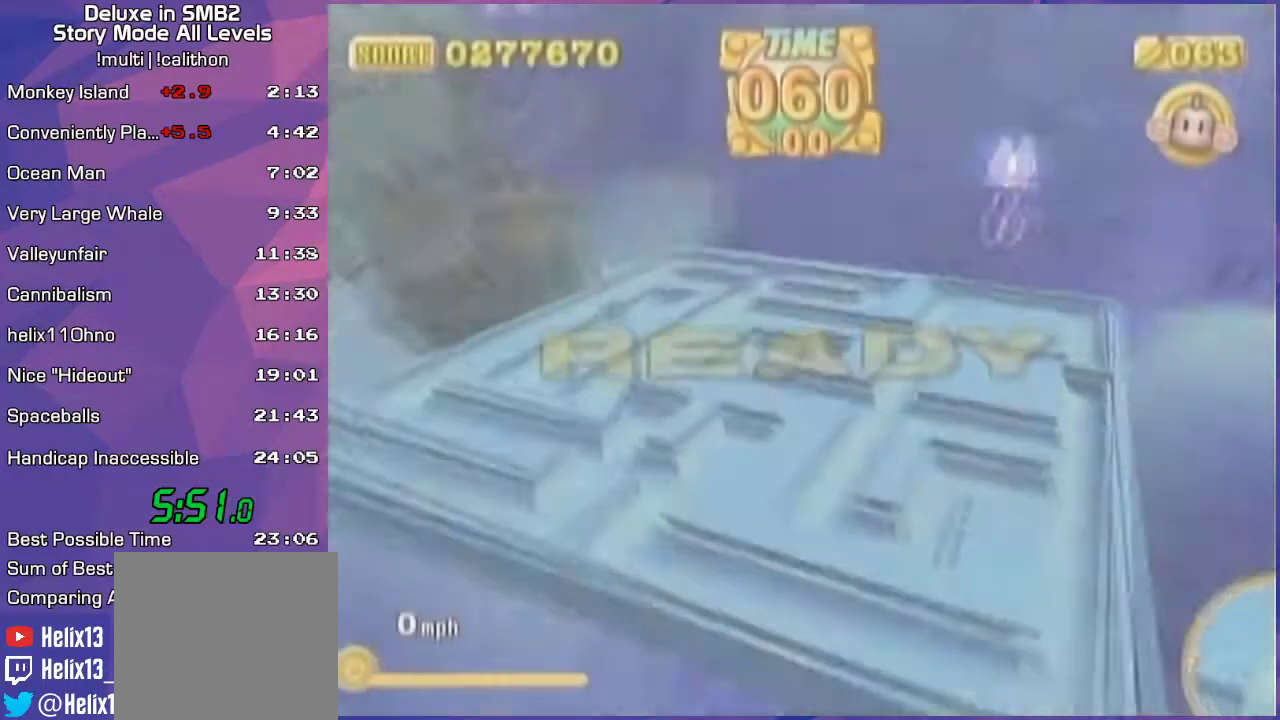
{"buttons": [], "left_stick": "up-right", "events": [[350, "START", "down"], [417, "START", "up"], [483, "A", "down"], [500, "A", "up"]]}